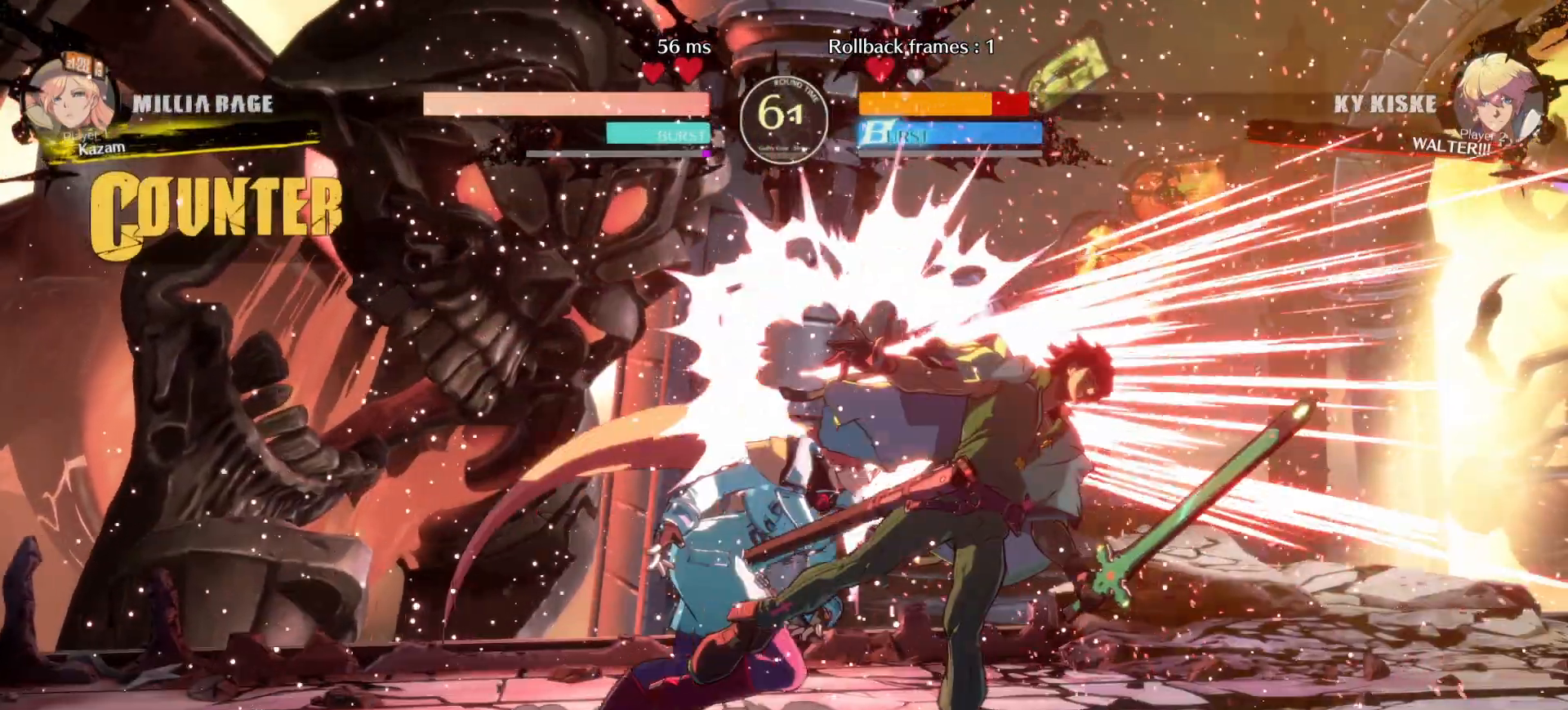
Gameplay with a controller (arcade stick); each line is a JSON object with the inputs held at the frame after it (dt_ms = milliseconds from this image to that frame). "events" lists button and stick changes between this image and that frame as [ms after this image, input, new state], when the widget could be followed in between. Not read: L3 R3 other_buttons.
{"dt_ms": 500, "buttons": [], "events": [[83, "TRIANGLE", "down"], [150, "L1", "up"], [267, "TRIANGLE", "up"]]}
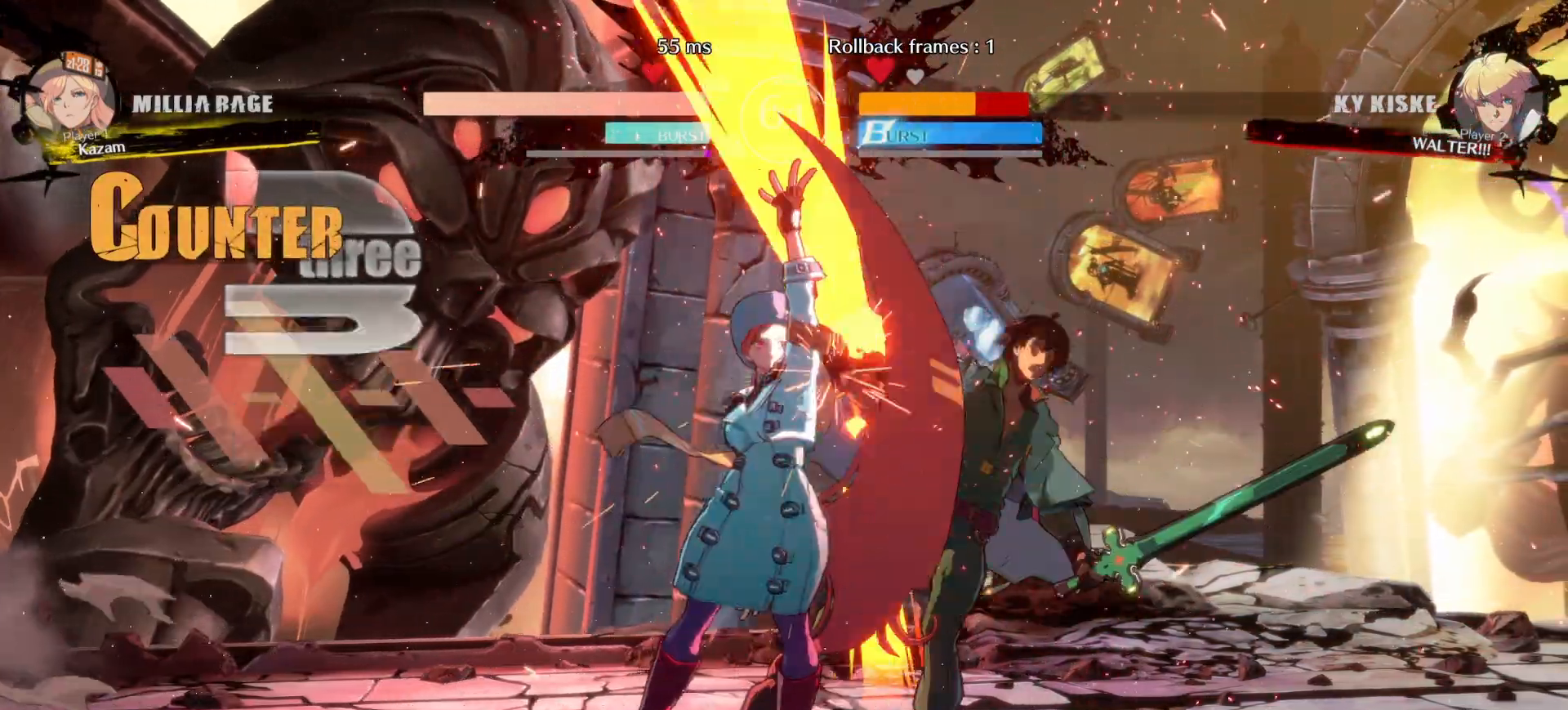
{"dt_ms": 500, "buttons": ["R1", "DPAD_RIGHT"], "events": [[33, "DPAD_LEFT", "down"], [50, "DPAD_DOWN", "down"], [100, "DPAD_LEFT", "up"], [150, "CIRCLE", "down"], [183, "DPAD_LEFT", "down"], [250, "DPAD_LEFT", "up"], [267, "CIRCLE", "up"], [267, "DPAD_DOWN", "up"], [383, "DPAD_DOWN", "down"], [417, "DPAD_RIGHT", "down"], [467, "DPAD_DOWN", "up"], [500, "R1", "down"]]}
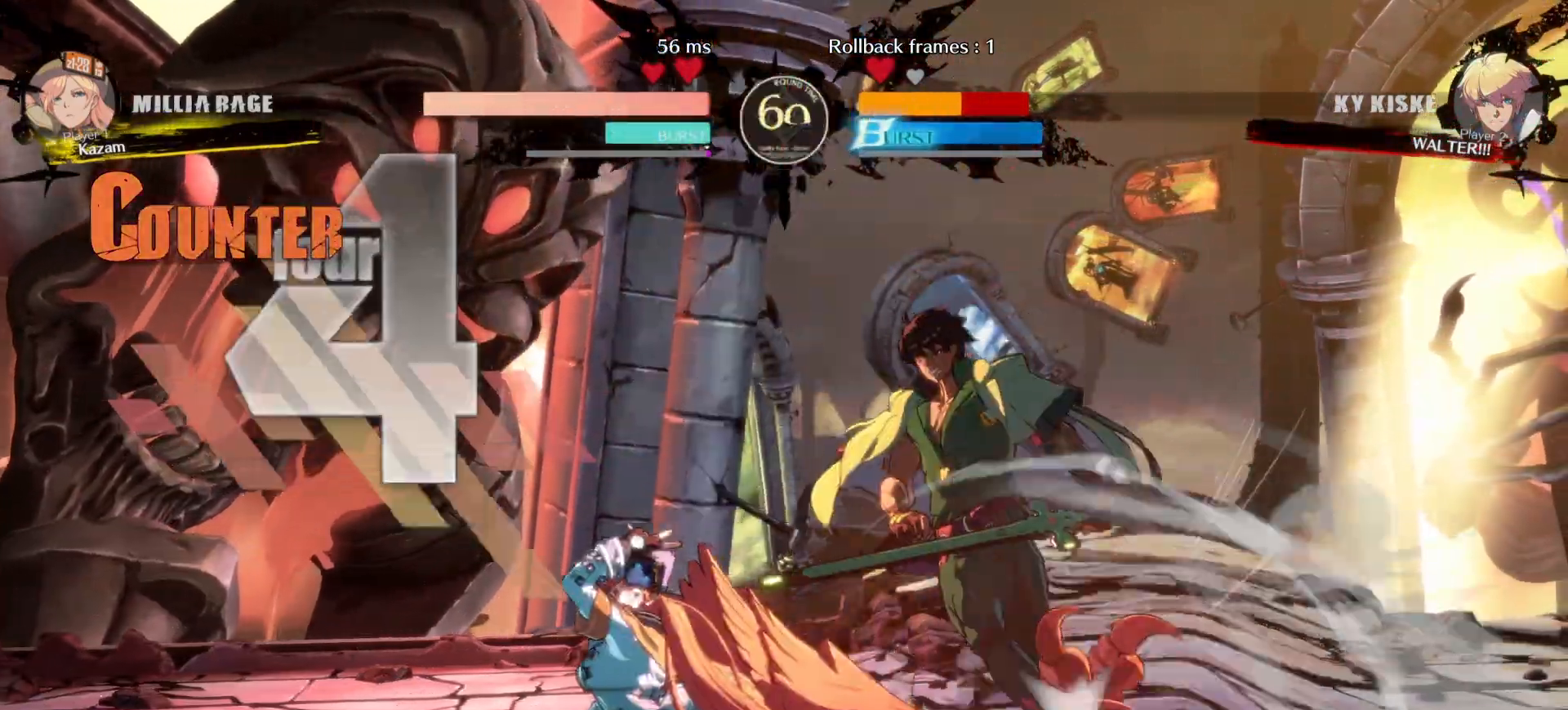
{"dt_ms": 500, "buttons": [], "events": [[17, "DPAD_RIGHT", "up"], [100, "R1", "up"]]}
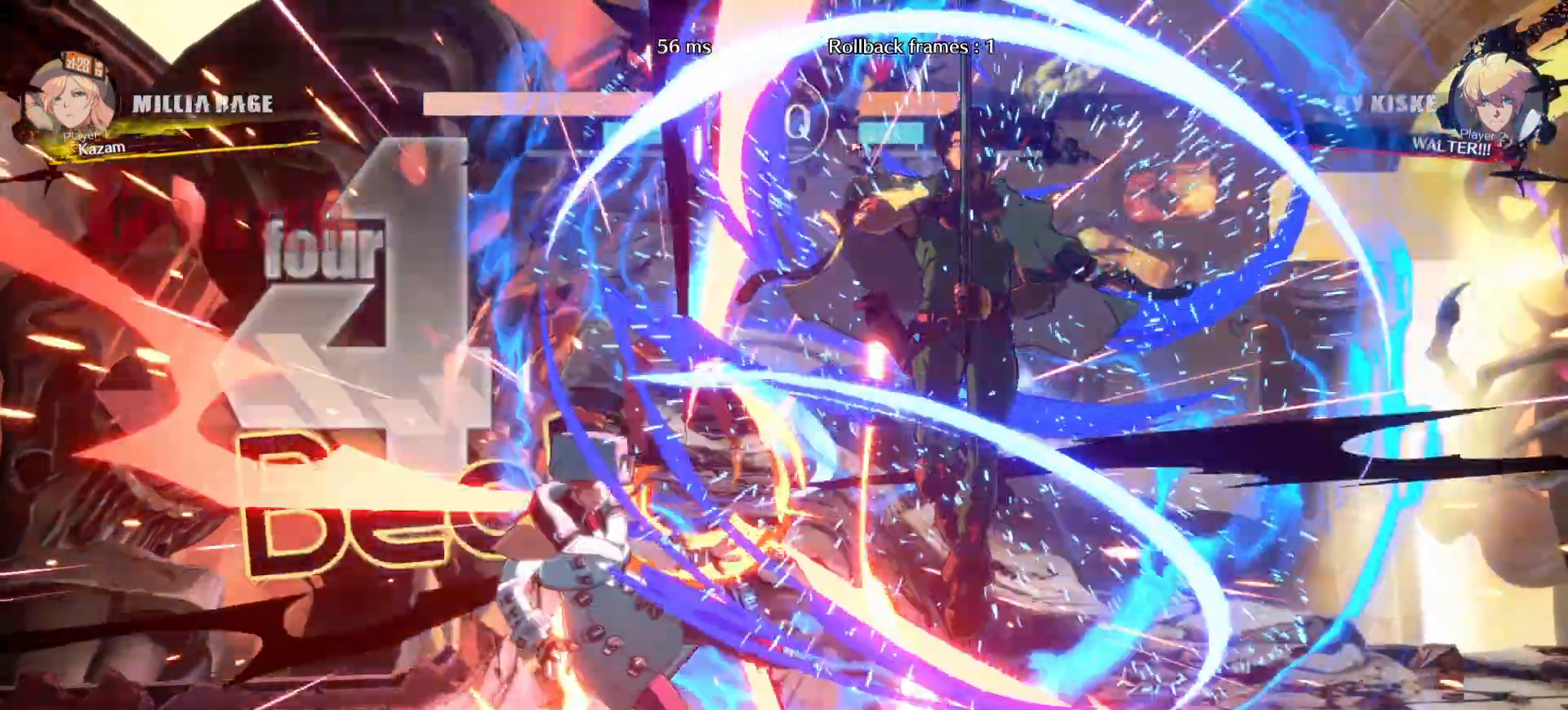
{"dt_ms": 500, "buttons": [], "events": [[17, "DPAD_LEFT", "down"], [67, "DPAD_LEFT", "up"], [133, "DPAD_RIGHT", "down"], [300, "DPAD_RIGHT", "up"]]}
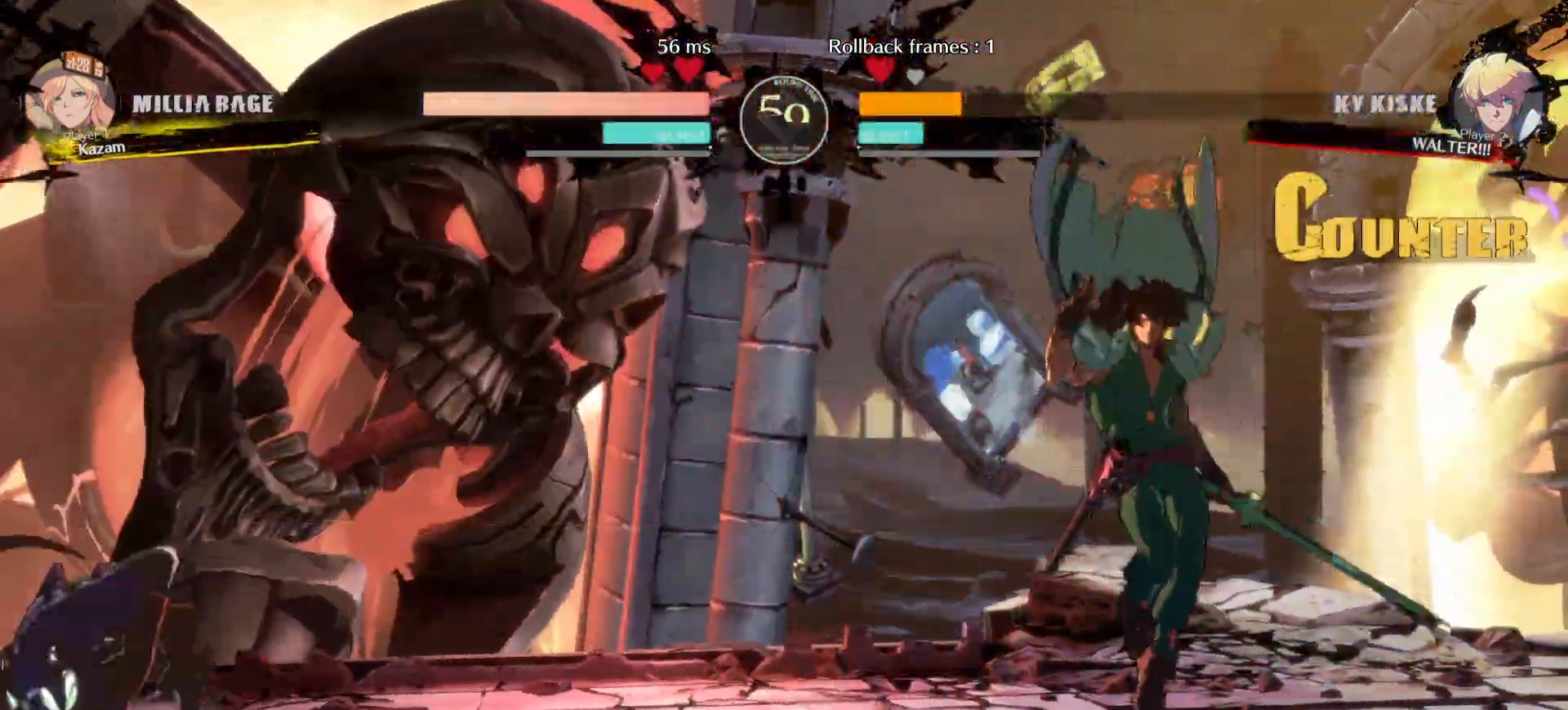
{"dt_ms": 500, "buttons": ["L1", "DPAD_DOWN", "DPAD_RIGHT"], "events": [[333, "L1", "down"], [433, "DPAD_DOWN", "down"], [483, "DPAD_RIGHT", "down"]]}
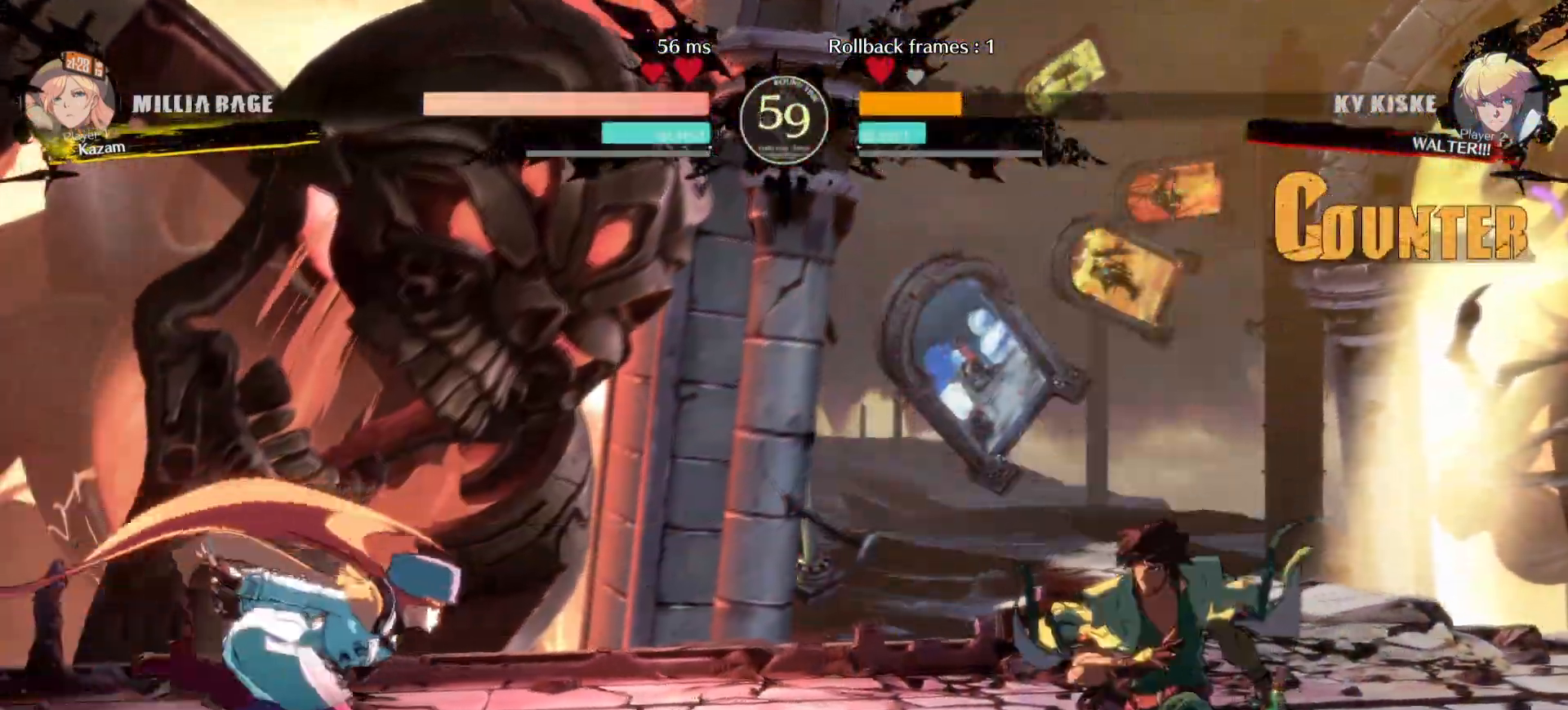
{"dt_ms": 500, "buttons": [], "events": [[17, "DPAD_DOWN", "up"], [17, "L1", "up"], [33, "TRIANGLE", "down"], [67, "DPAD_RIGHT", "up"], [117, "TRIANGLE", "up"], [217, "DPAD_RIGHT", "down"], [233, "L1", "down"], [250, "R1", "down"], [250, "SQUARE", "down"], [250, "TRIANGLE", "down"], [317, "SQUARE", "up"], [317, "TRIANGLE", "up"], [333, "R1", "up"], [367, "L1", "up"], [450, "DPAD_RIGHT", "up"]]}
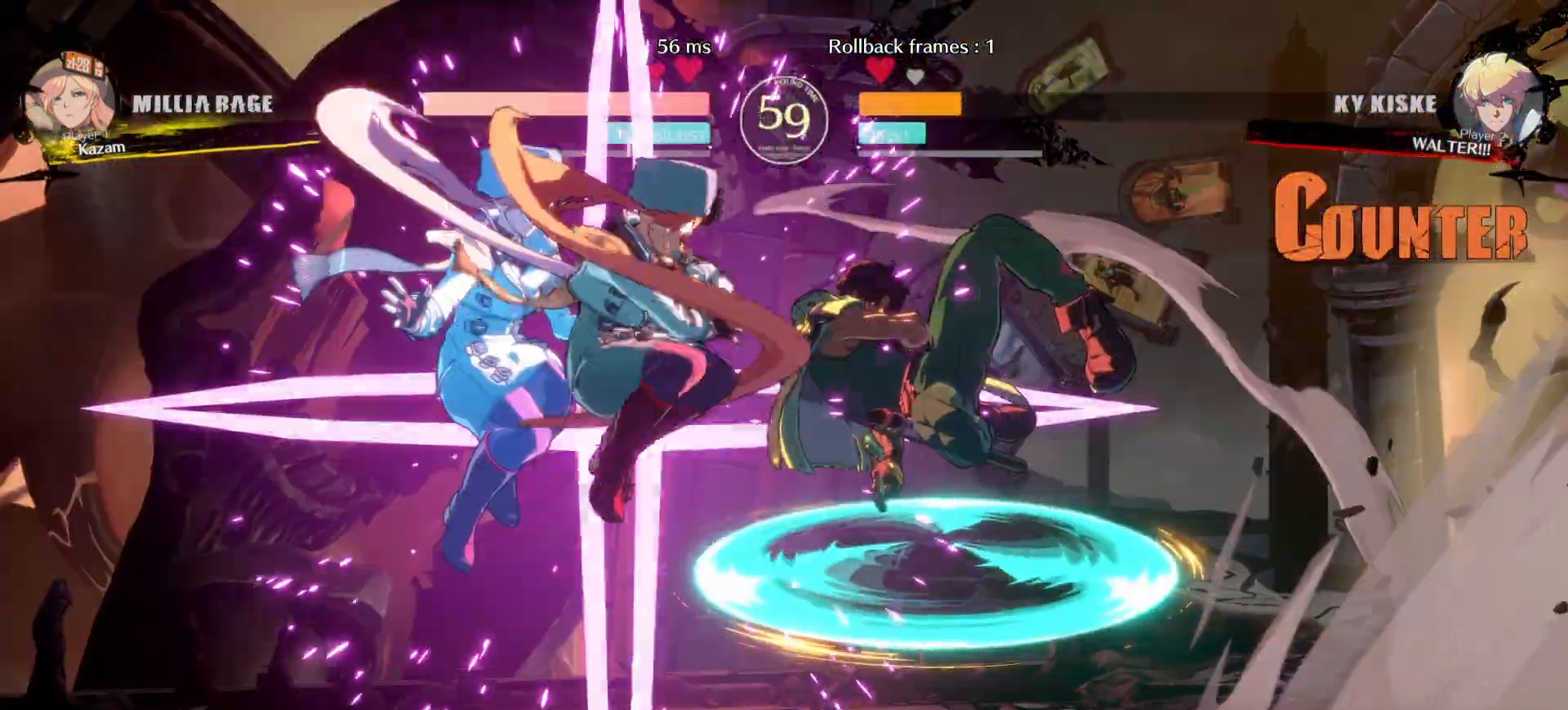
{"dt_ms": 500, "buttons": ["DPAD_LEFT"], "events": [[233, "DPAD_LEFT", "down"], [433, "CIRCLE", "down"], [500, "CIRCLE", "up"]]}
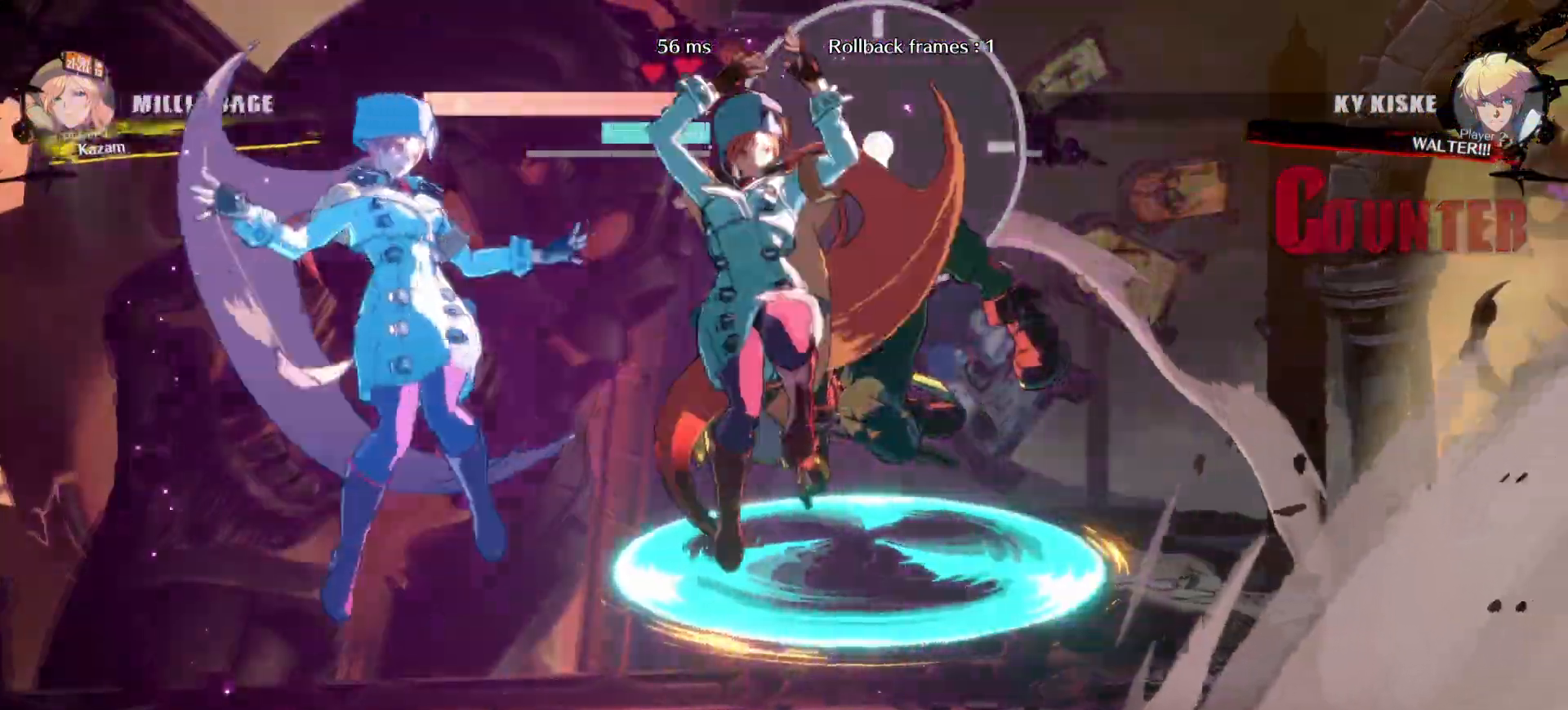
{"dt_ms": 500, "buttons": ["DPAD_LEFT"], "events": [[67, "CIRCLE", "down"], [117, "CIRCLE", "up"], [167, "CIRCLE", "down"], [233, "CIRCLE", "up"], [250, "CIRCLE", "down"], [317, "CIRCLE", "up"]]}
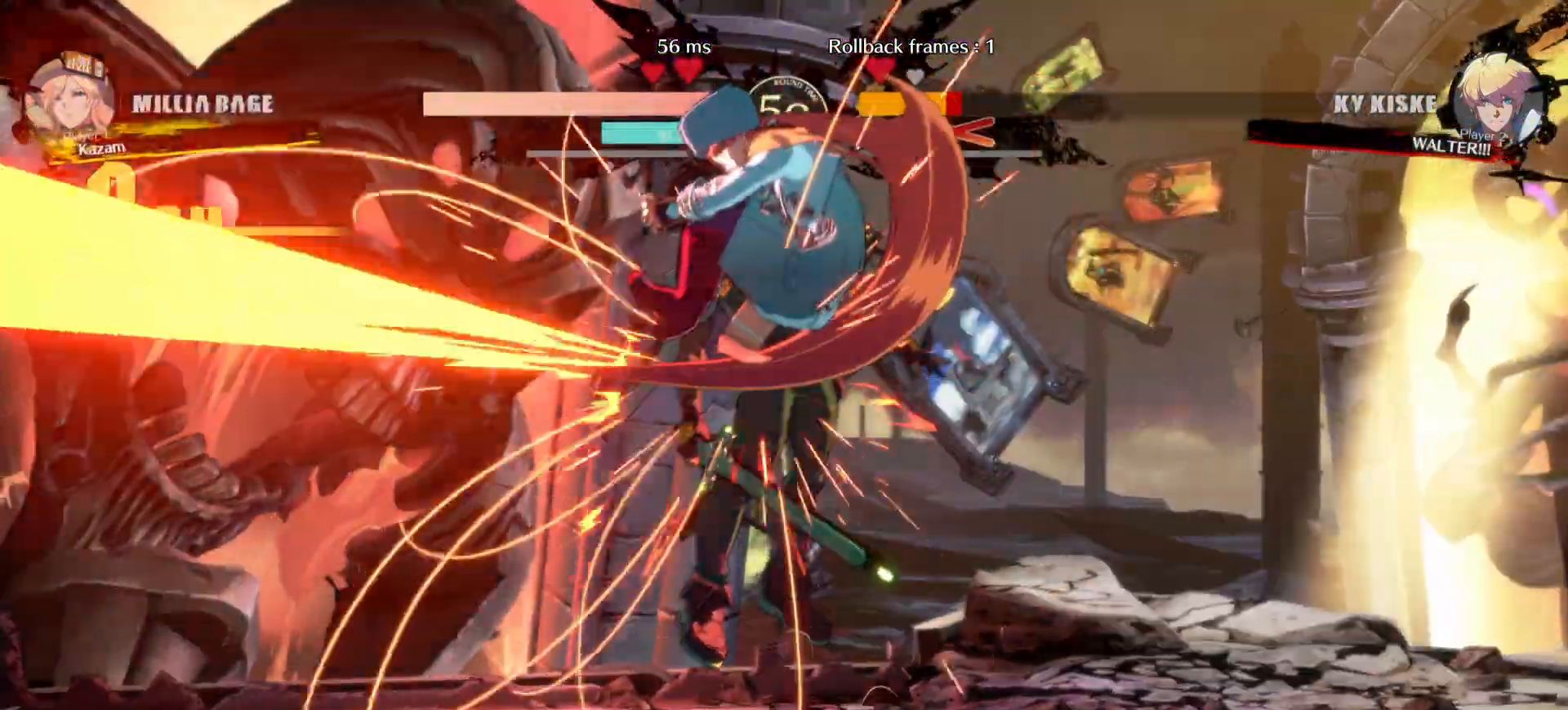
{"dt_ms": 1000, "buttons": ["DPAD_LEFT"]}
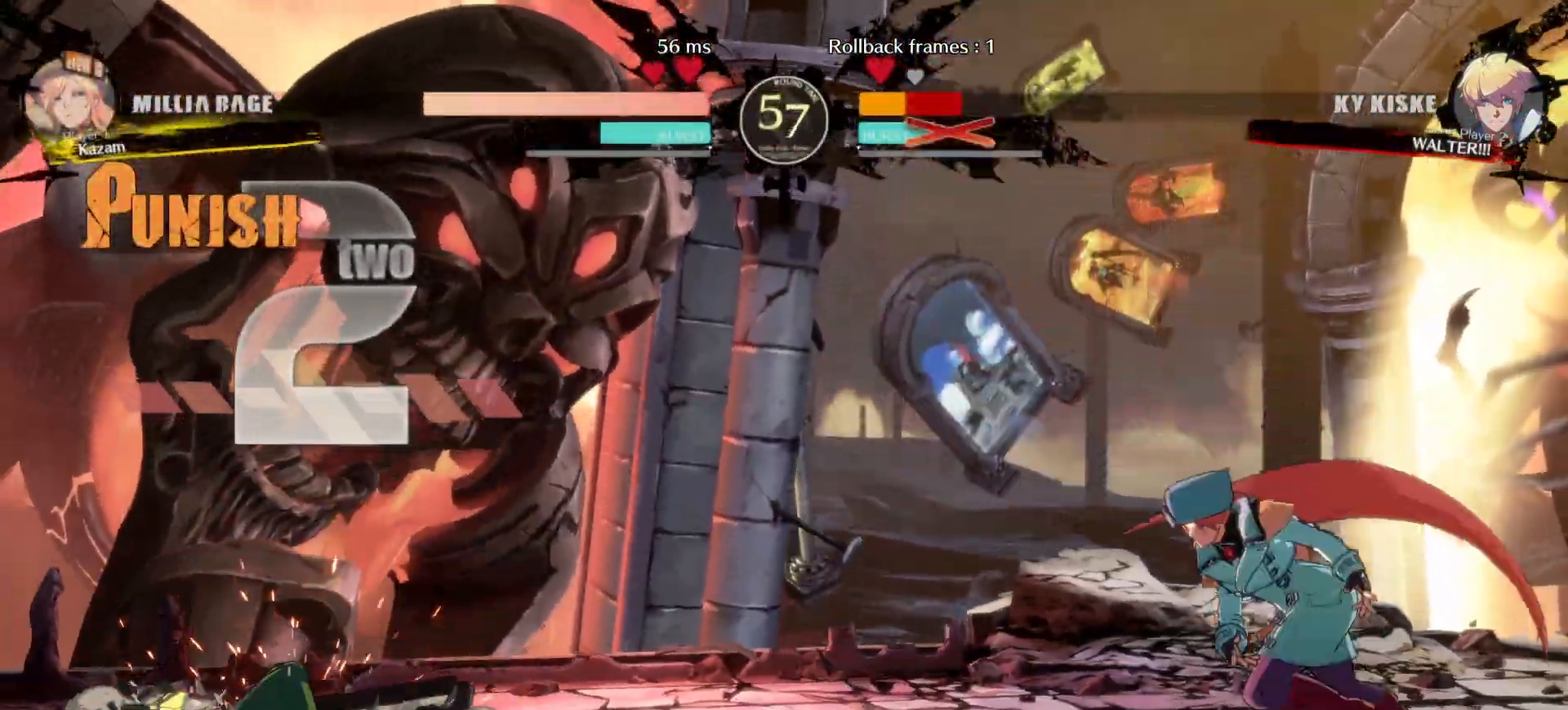
{"dt_ms": 500, "buttons": []}
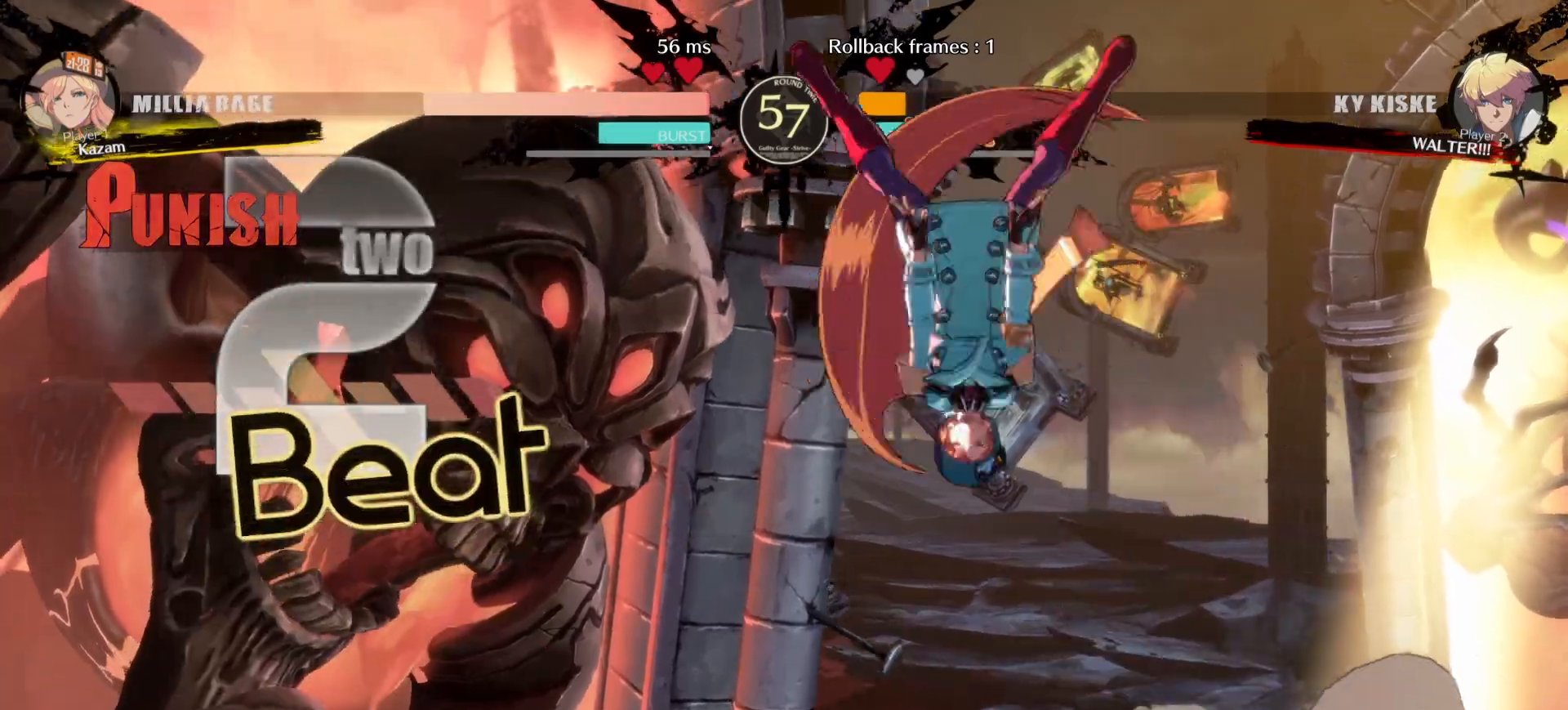
{"dt_ms": 500, "buttons": ["SQUARE", "TRIANGLE", "DPAD_DOWN", "DPAD_RIGHT"], "events": [[250, "L1", "down"], [383, "DPAD_RIGHT", "down"], [417, "L1", "up"], [433, "SQUARE", "down"], [433, "TRIANGLE", "down"], [467, "DPAD_DOWN", "down"]]}